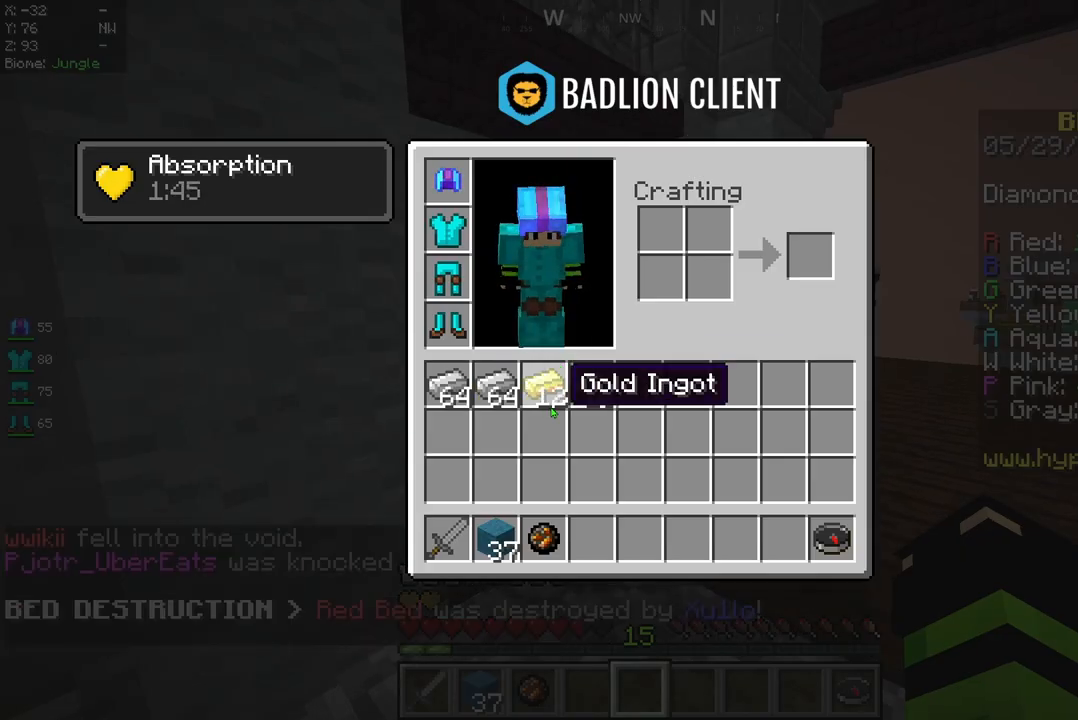
Gameplay with keyboard and mouse; each line is a JSON object with the keys and mouse buttons held at the frame after it. "events" lists presses ("down") and releases ("up") of "a", "d", "s", "space", "w", "mouse_left" and "mouse_right" between this image and that frame as [ms after this image, input, new state], when the widget could be followed in between. "mouse_left", "mouse_right" = the "left", "right" buttons of the "mouse" list. No other keys are recorded. Fast repeated clicks can show as one long hold. Mouse movement is not recorded.
{"keys": ["w"], "mouse": [], "events": [[333, "w", "down"]]}
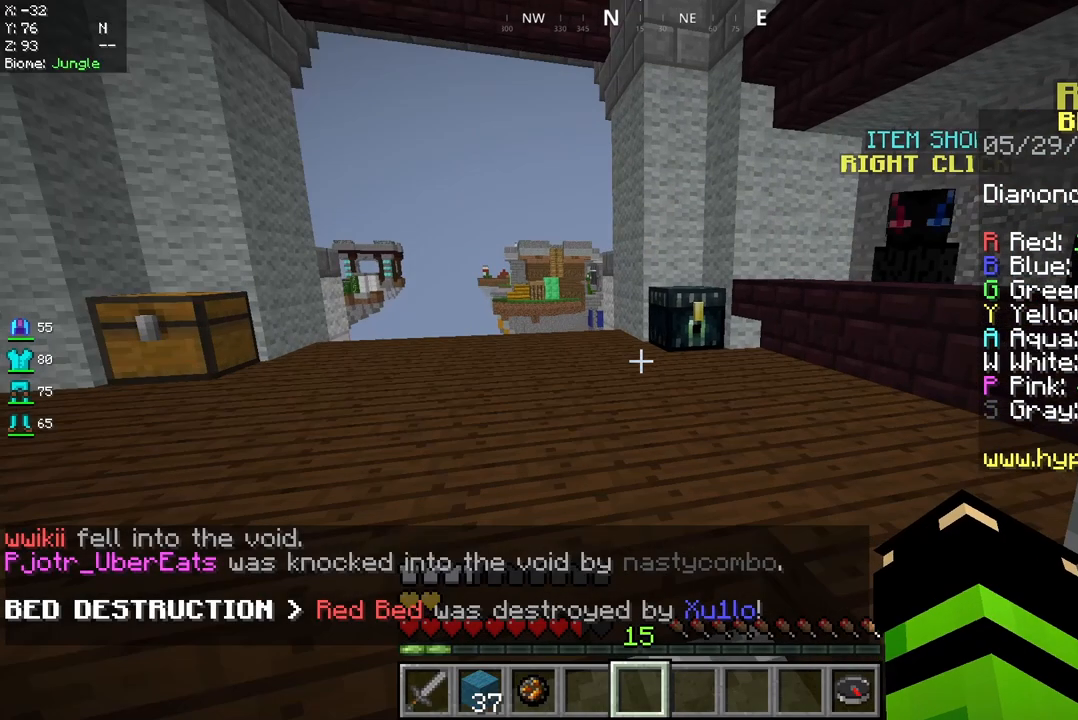
{"keys": ["w"], "mouse": [], "events": []}
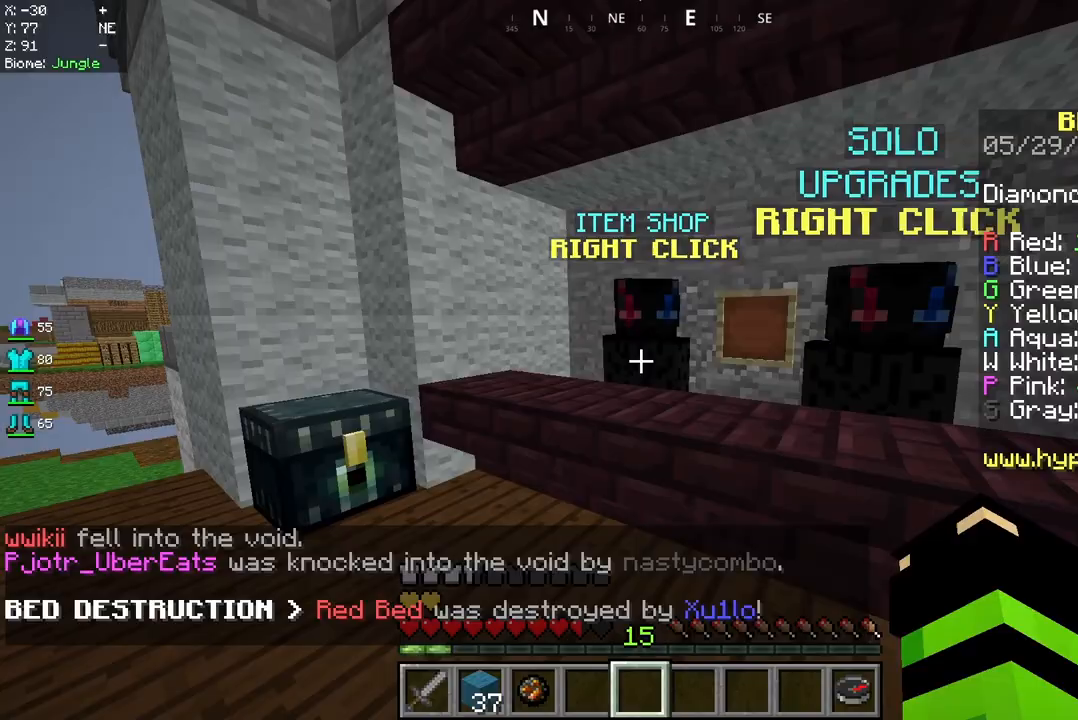
{"keys": [], "mouse": [], "events": [[167, "mouse_right", "down"], [250, "mouse_right", "up"], [292, "w", "up"]]}
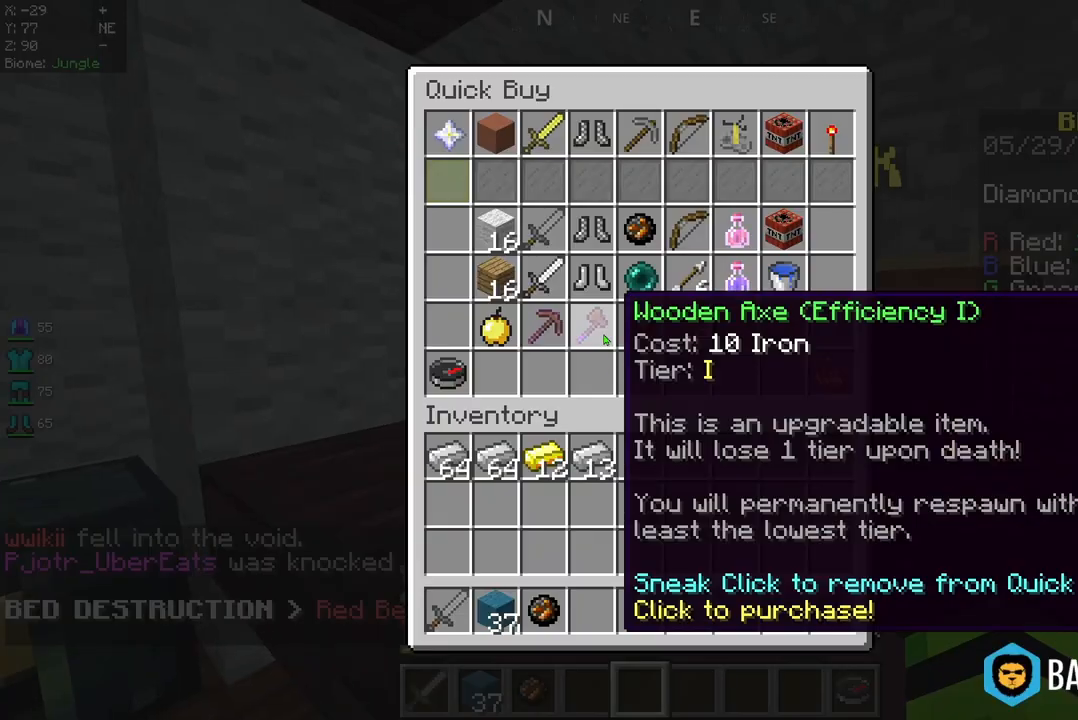
{"keys": [], "mouse": [], "events": []}
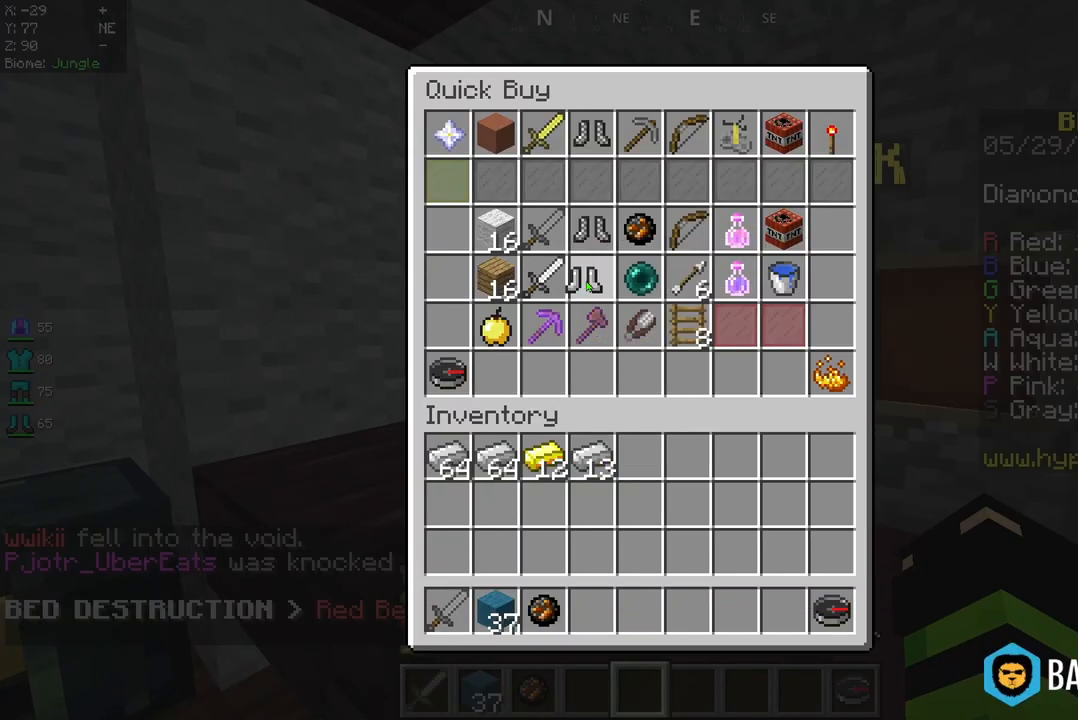
{"keys": [], "mouse": [], "events": []}
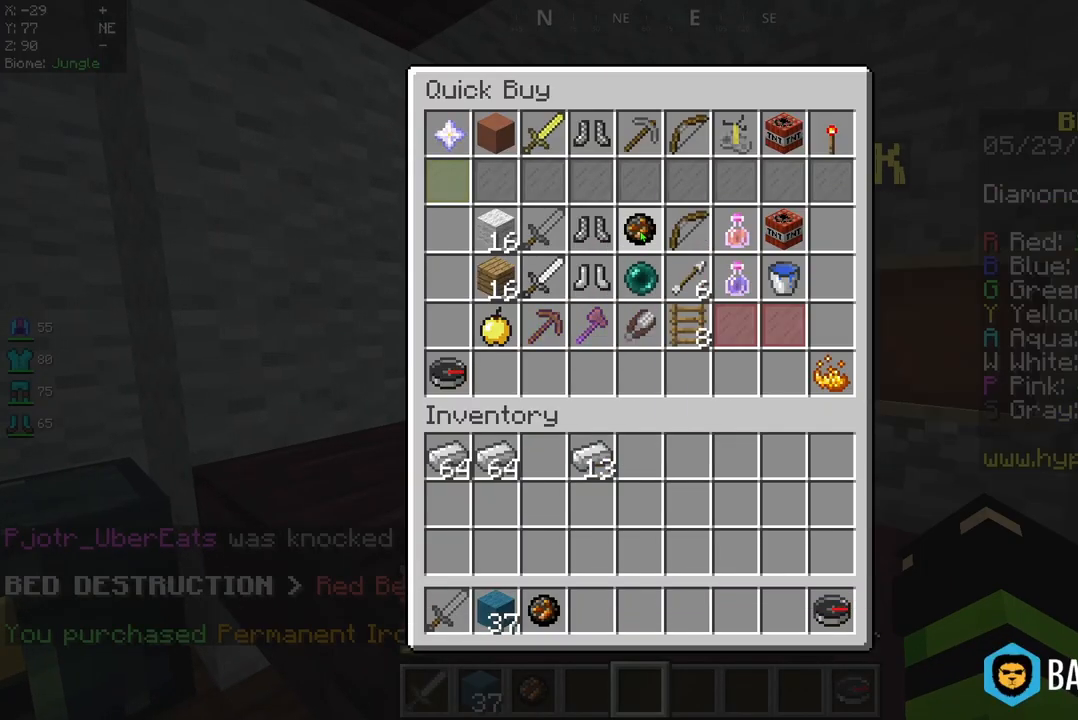
{"keys": [], "mouse": [], "events": []}
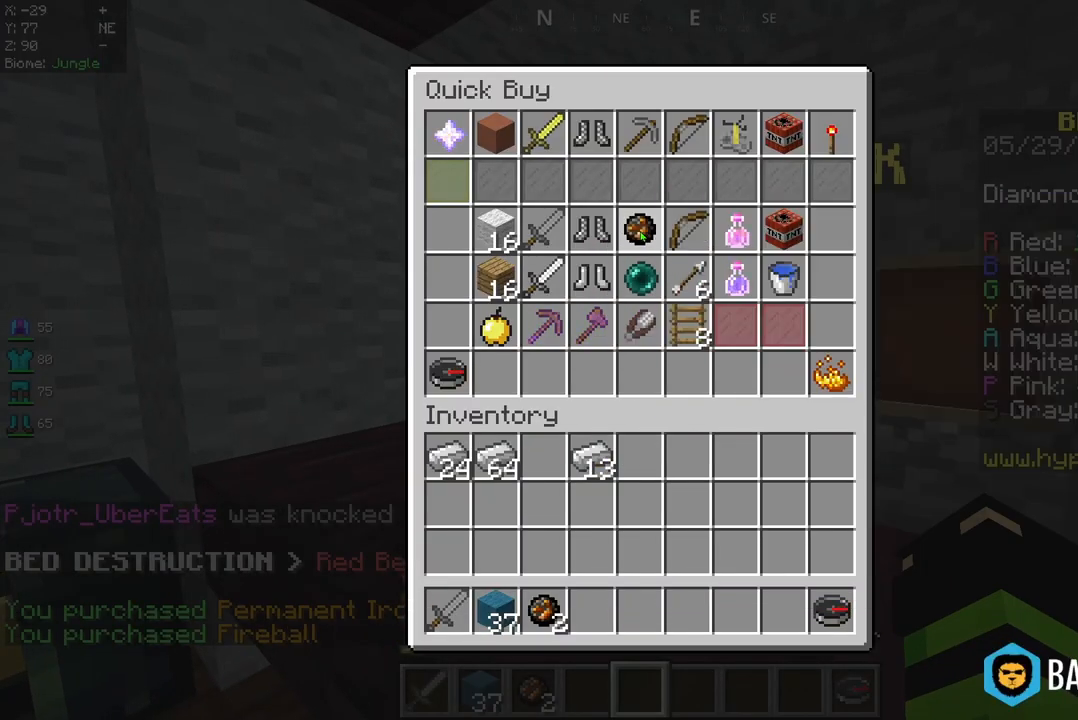
{"keys": [], "mouse": [], "events": []}
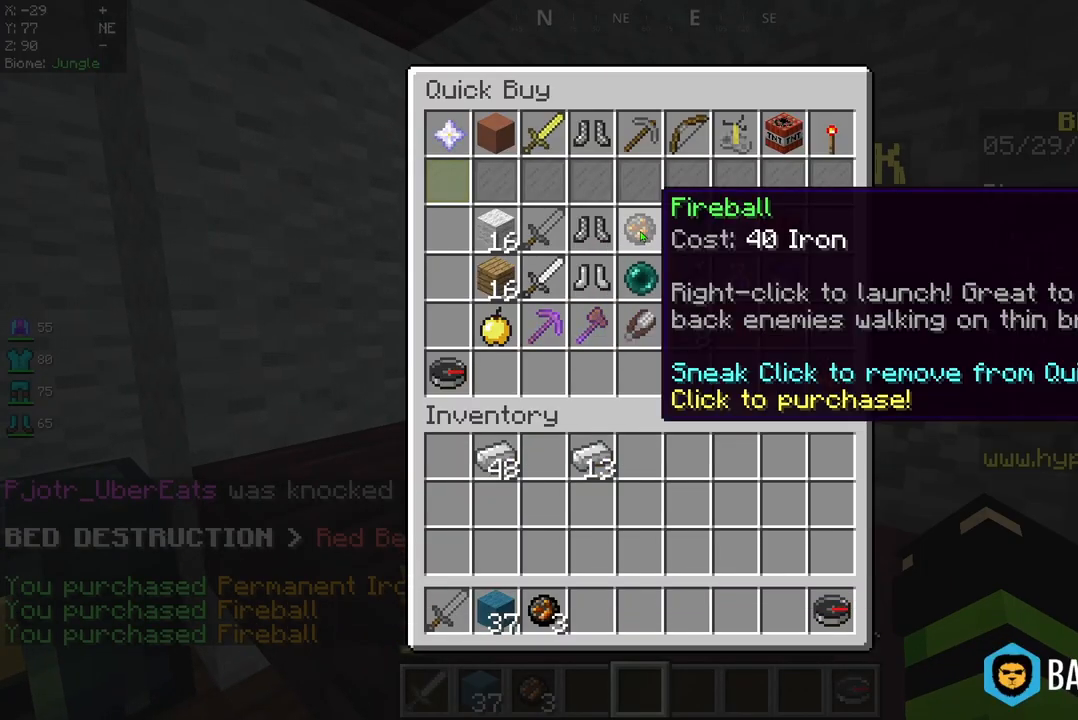
{"keys": [], "mouse": [], "events": []}
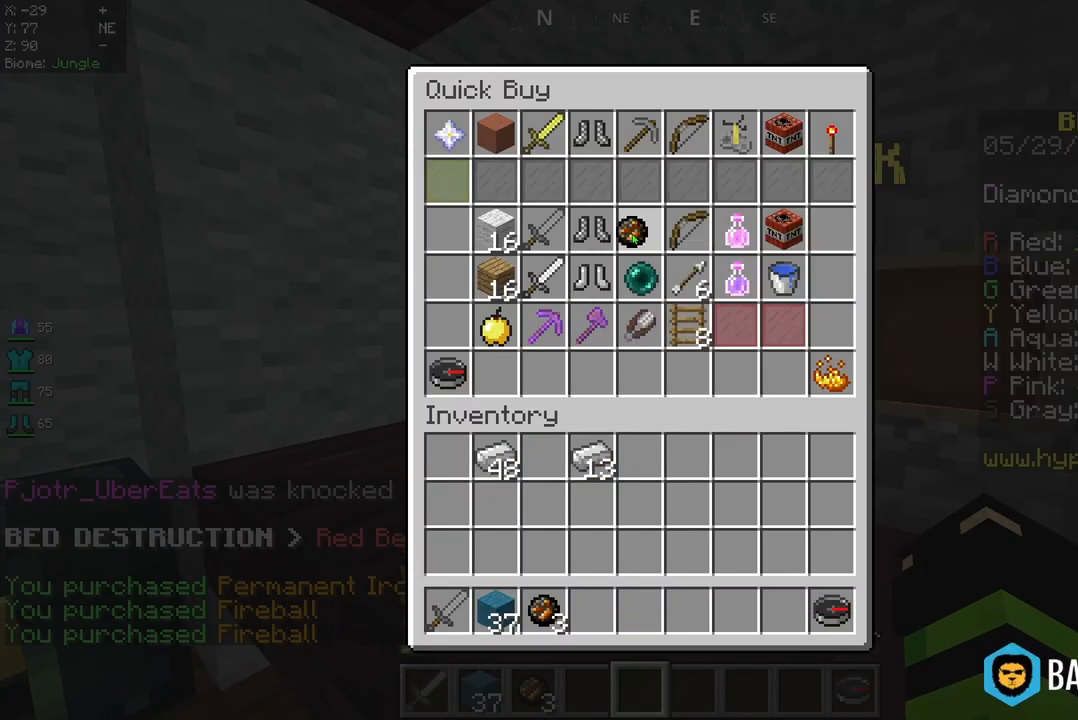
{"keys": [], "mouse": [], "events": []}
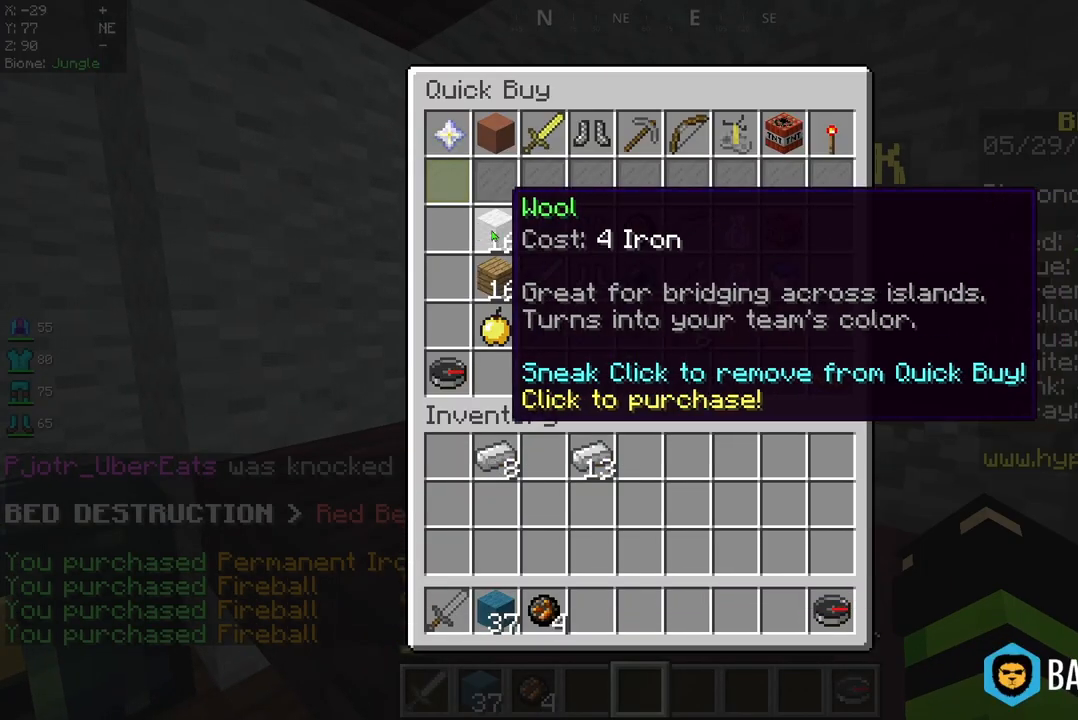
{"keys": [], "mouse": [], "events": []}
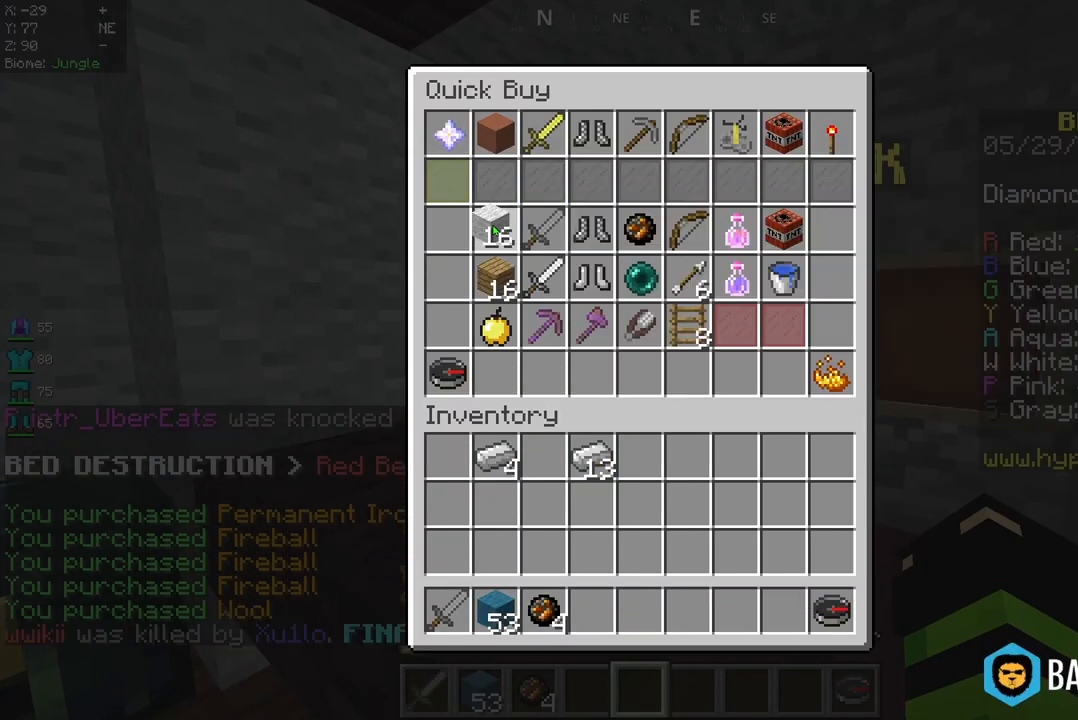
{"keys": [], "mouse": [], "events": []}
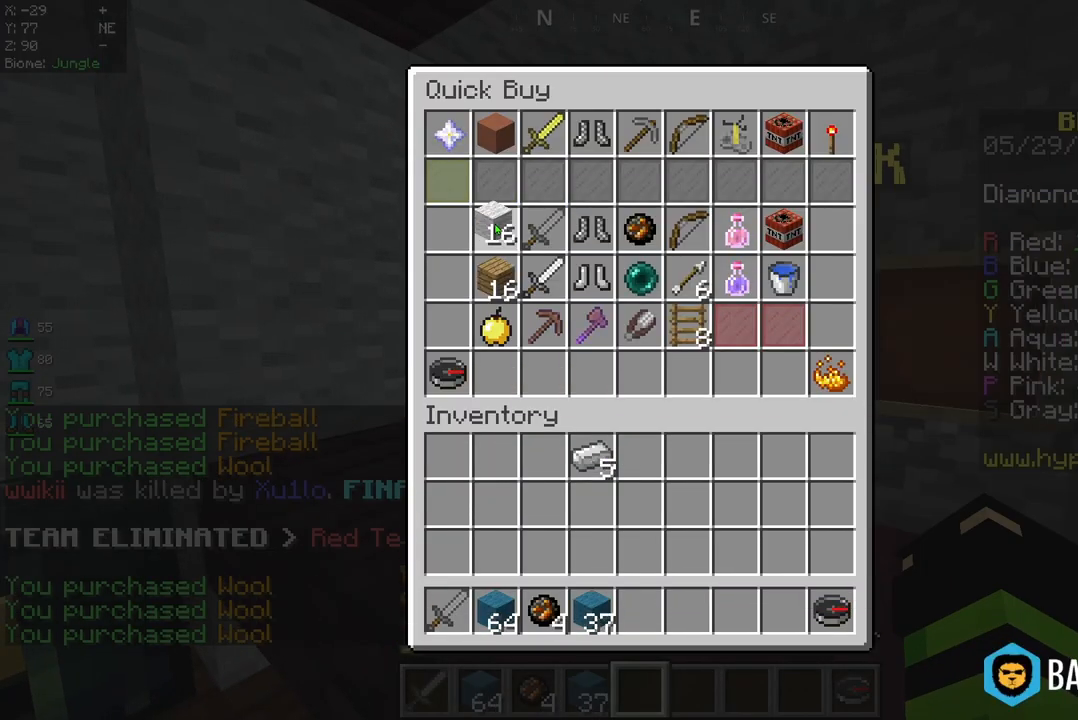
{"keys": [], "mouse": [], "events": []}
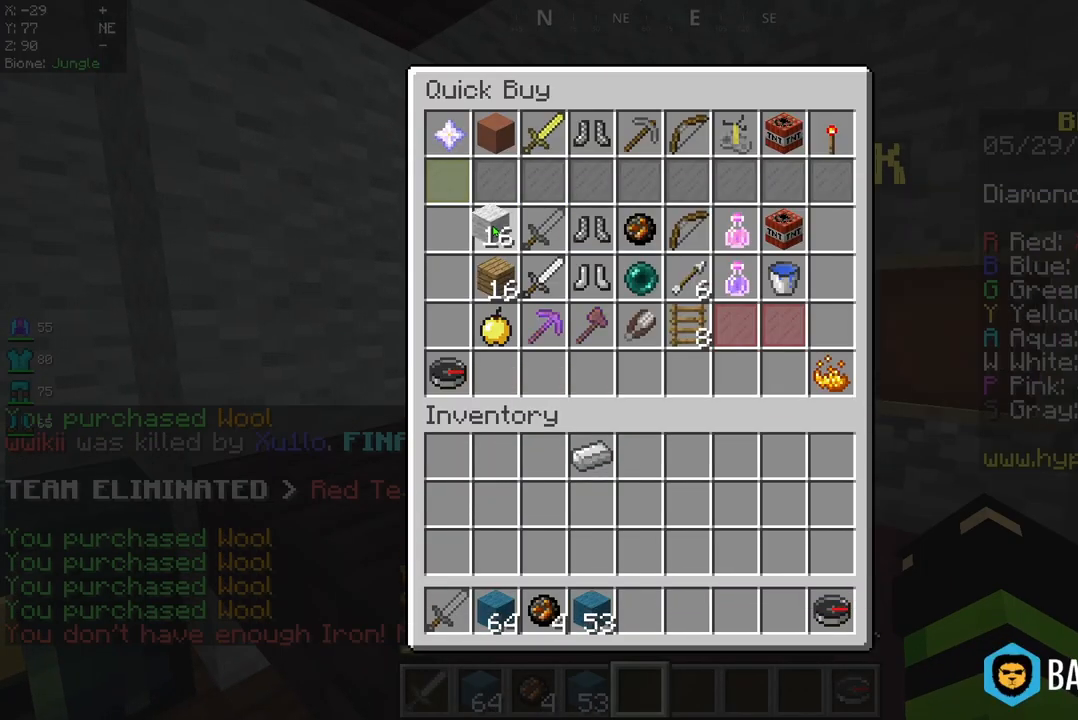
{"keys": ["w"], "mouse": [], "events": [[250, "w", "down"]]}
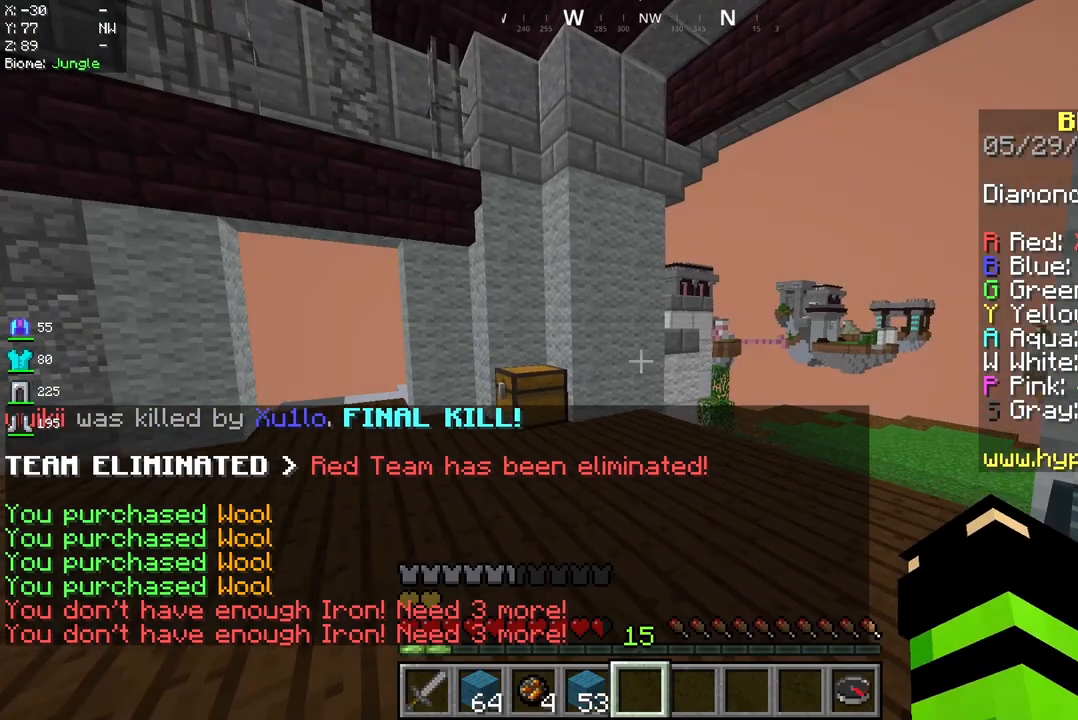
{"keys": ["w"], "mouse": [], "events": []}
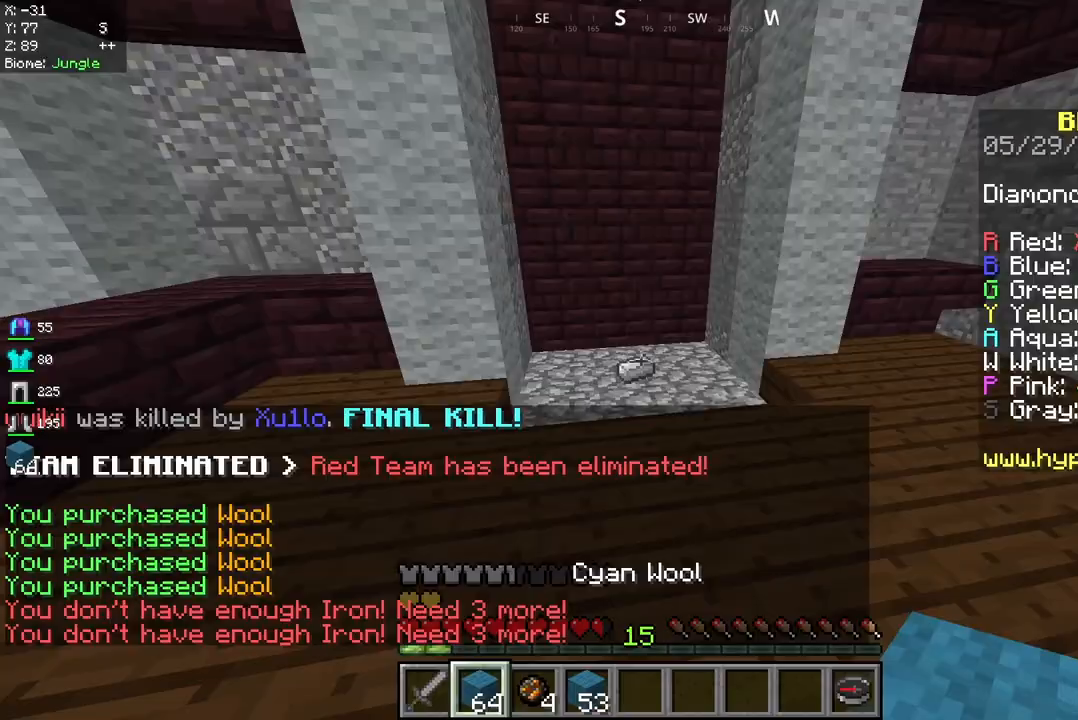
{"keys": ["a", "w"], "mouse": [], "events": [[500, "a", "down"]]}
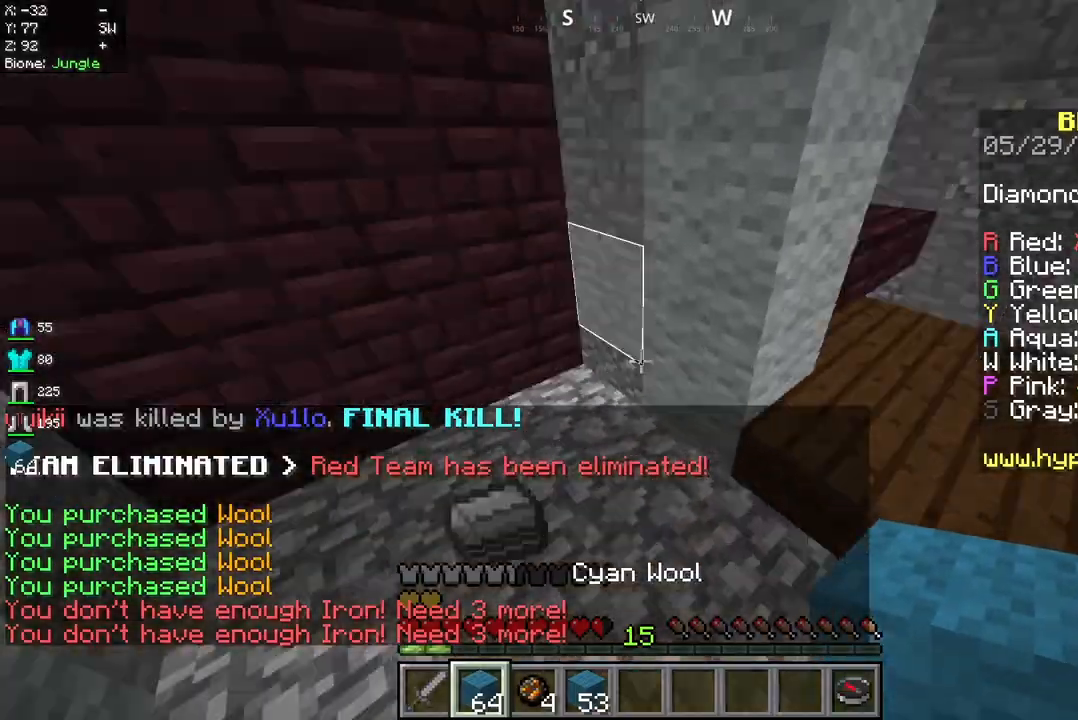
{"keys": [], "mouse": [], "events": [[208, "w", "up"], [250, "a", "up"]]}
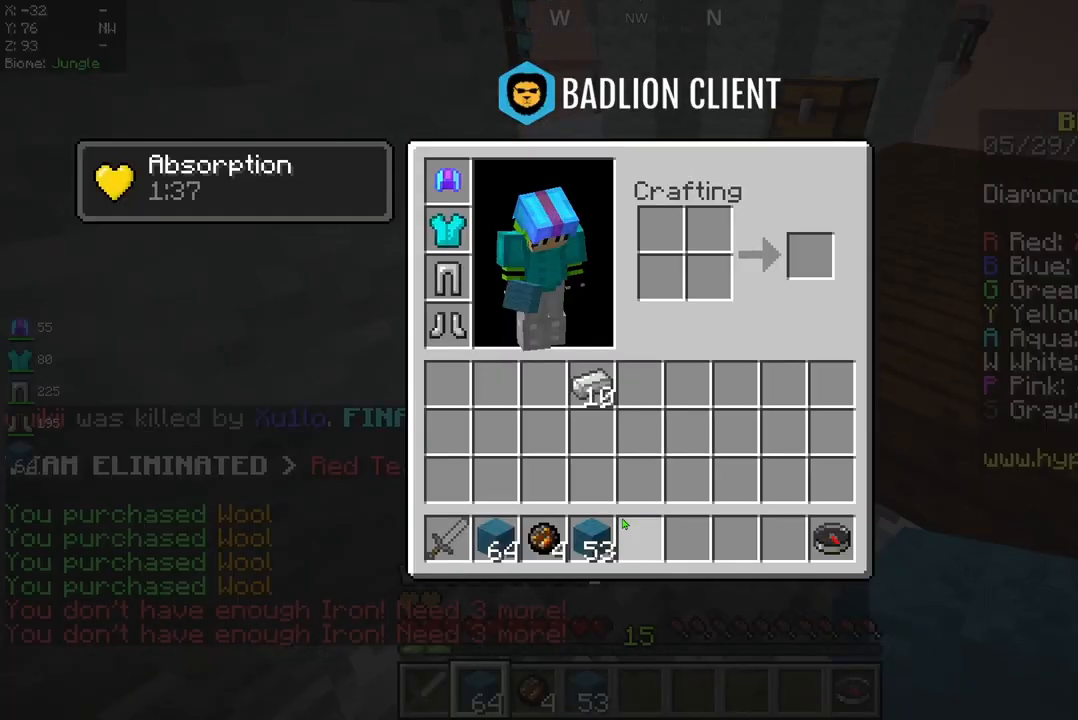
{"keys": [], "mouse": [], "events": []}
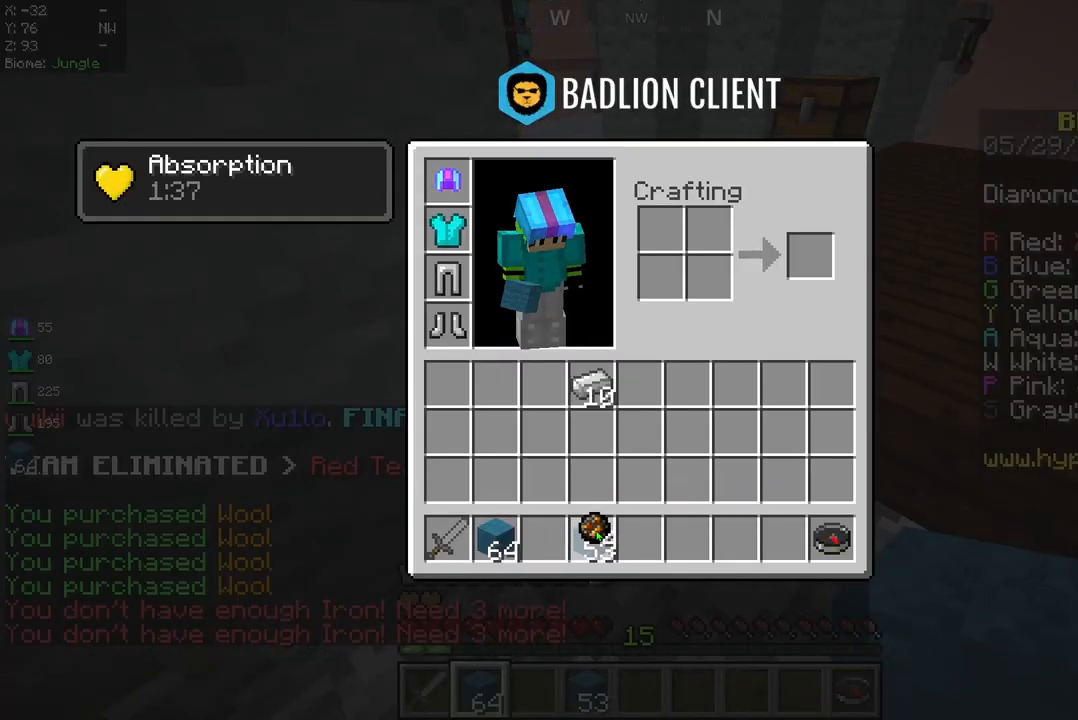
{"keys": [], "mouse": [], "events": []}
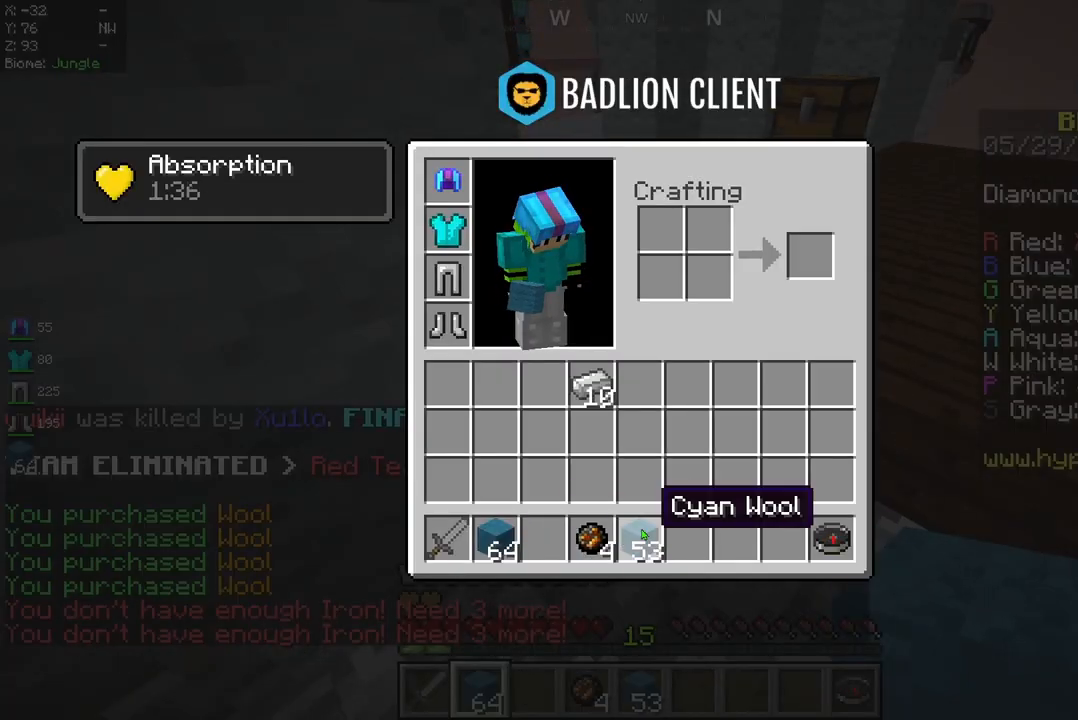
{"keys": [], "mouse": [], "events": []}
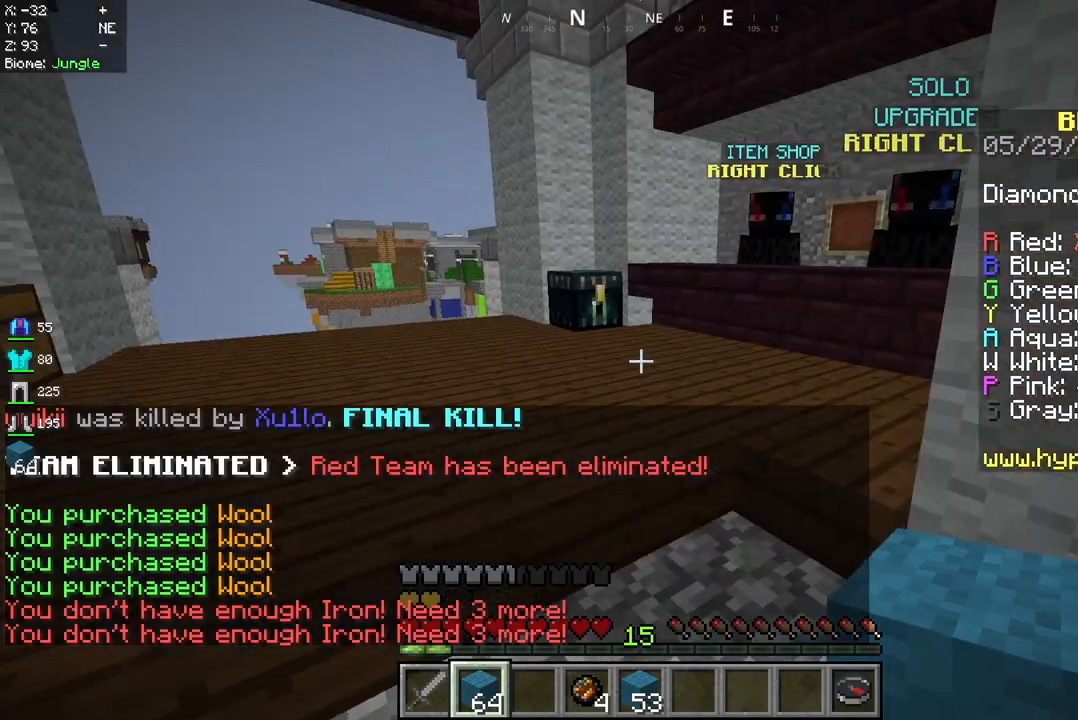
{"keys": ["w"], "mouse": [], "events": [[333, "w", "down"]]}
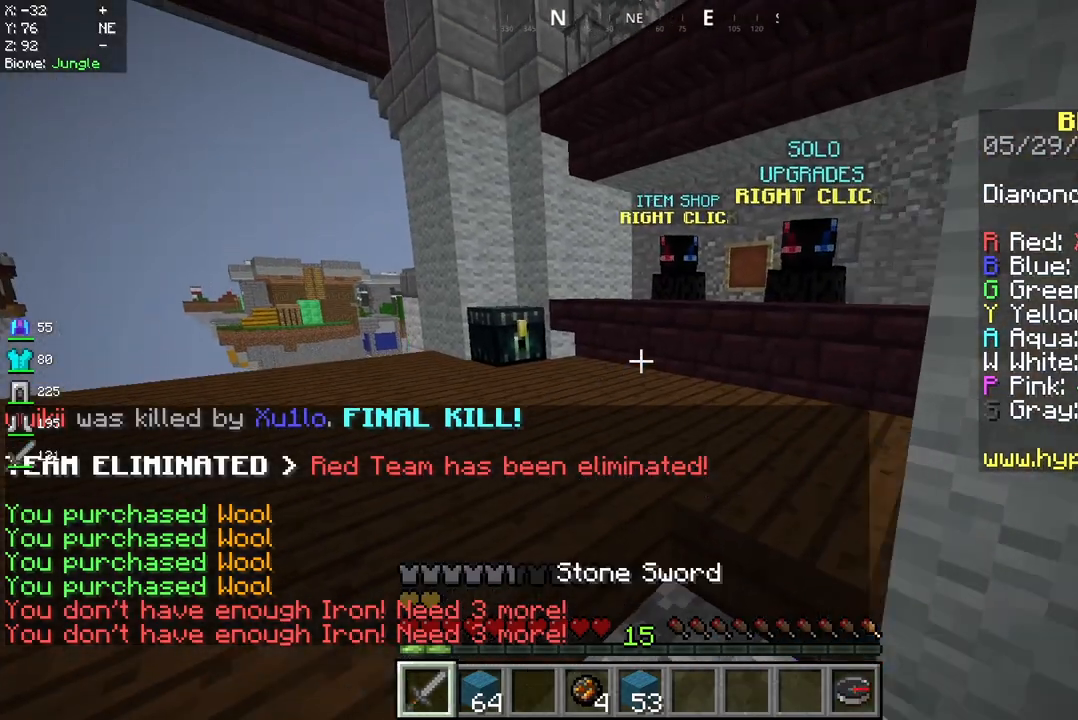
{"keys": ["w"], "mouse": [], "events": []}
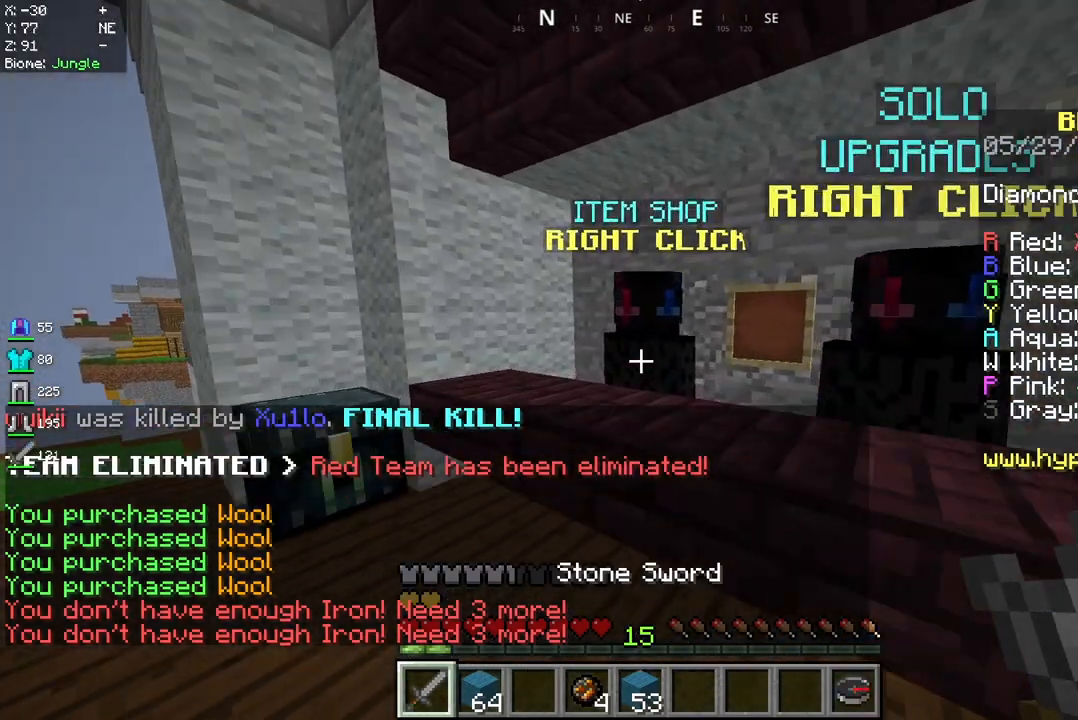
{"keys": [], "mouse": [], "events": [[125, "mouse_right", "down"], [292, "mouse_right", "up"], [292, "w", "up"]]}
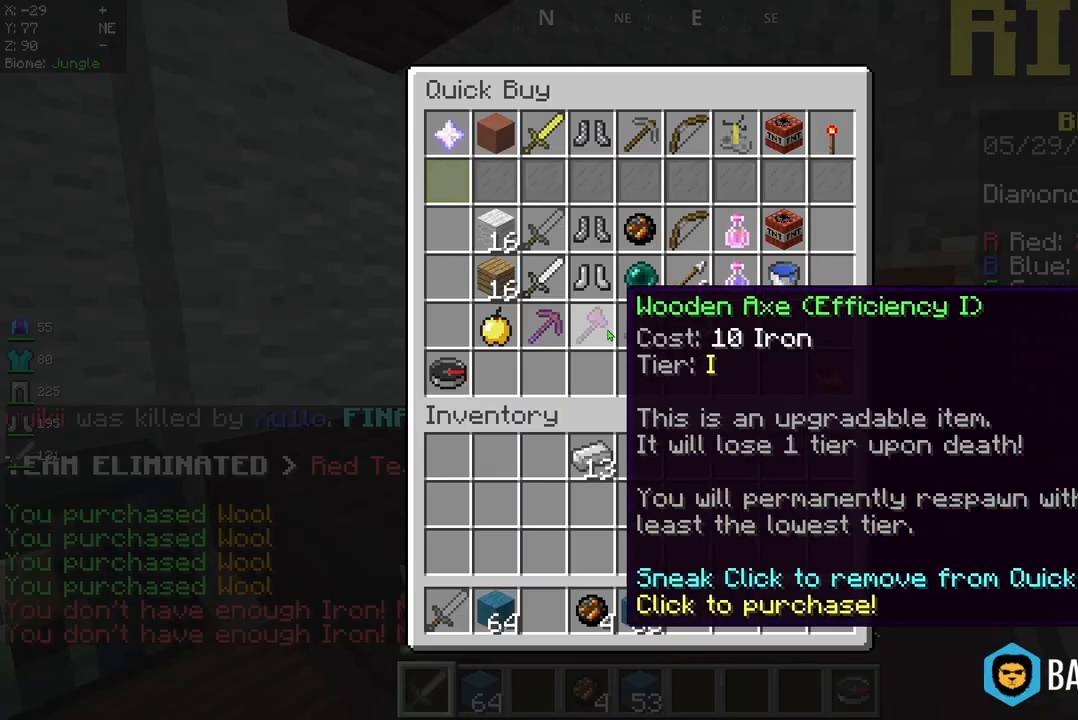
{"keys": [], "mouse": [], "events": []}
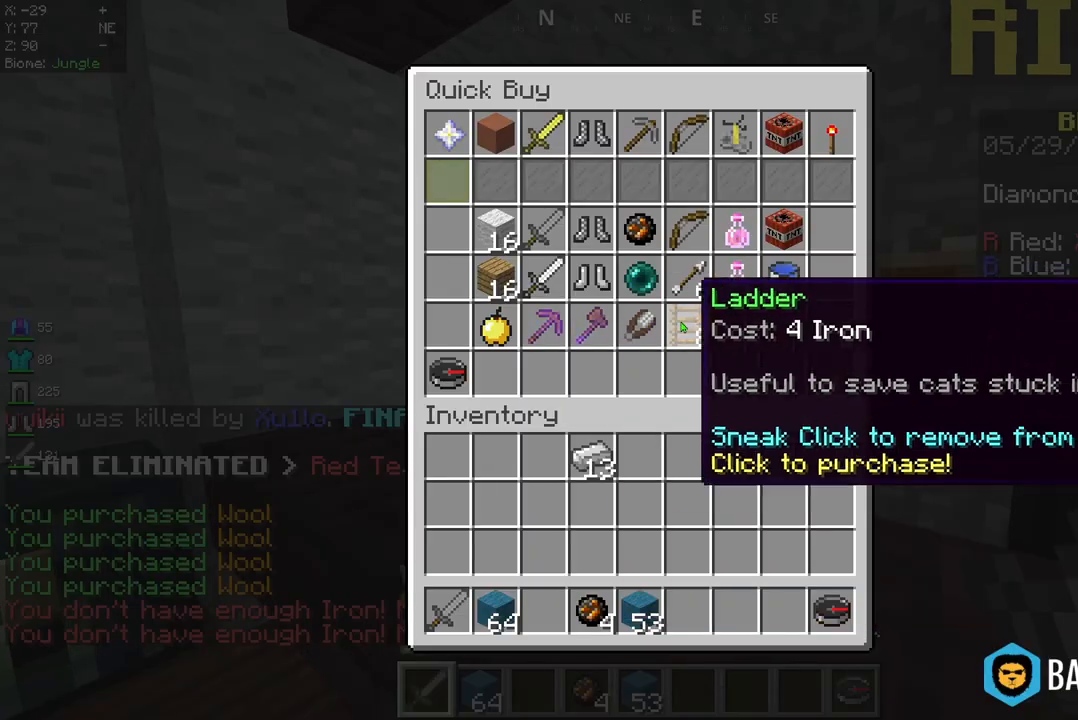
{"keys": [], "mouse": [], "events": []}
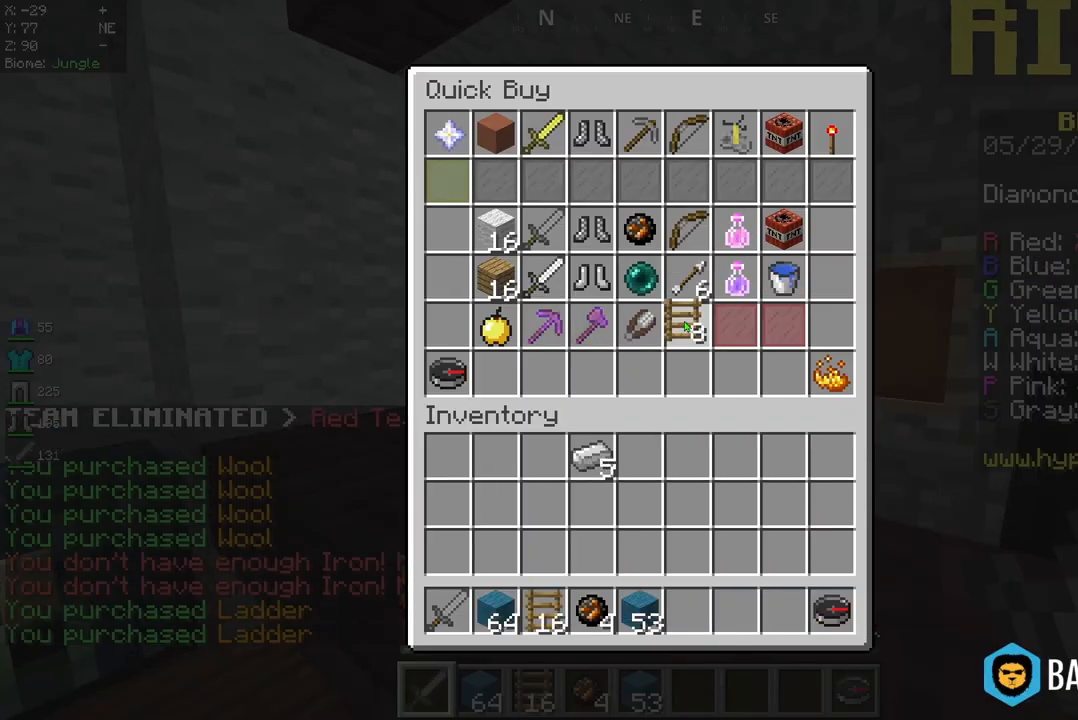
{"keys": [], "mouse": [], "events": []}
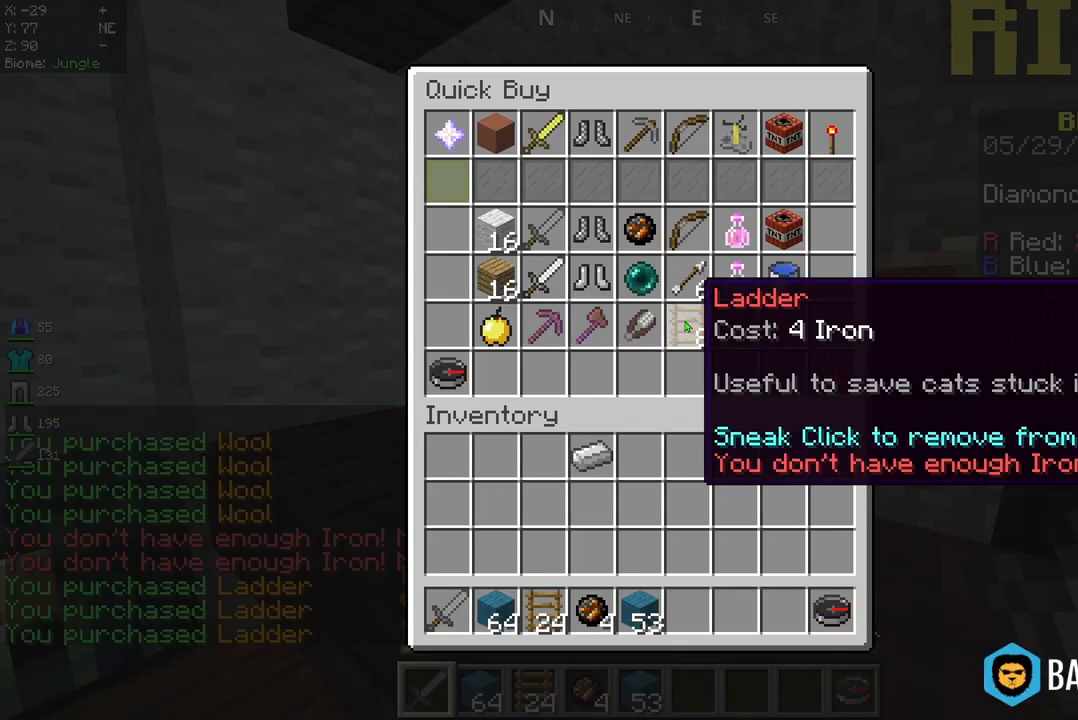
{"keys": ["a", "w"], "mouse": [], "events": [[333, "a", "down"], [333, "w", "down"]]}